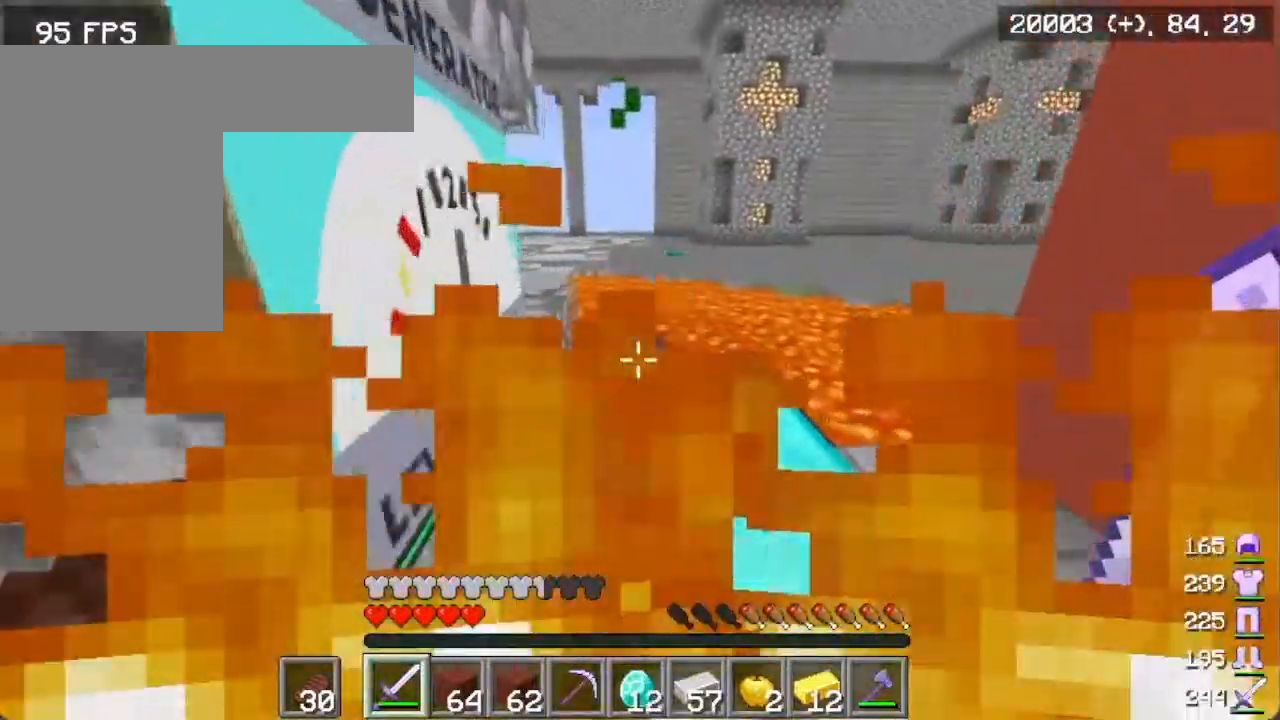
Gameplay with keyboard and mouse; each line is a JSON object with the keys and mouse buttons held at the frame after it. "events" lists presses ("down") and releases ("up") of "a", "d", "s", "w", "mouse_left" and "mouse_right" between this image and that frame as [ms after this image, input, new state], when the widget could be followed in between. "mouse_left", "mouse_right" = the "left", "right" buttons of the "mouse" list. No other keys are recorded. Fast repeated clicks can show as one long hold. Mouse movement is not recorded.
{"keys": [], "mouse": [], "events": [[484, "w", "up"]]}
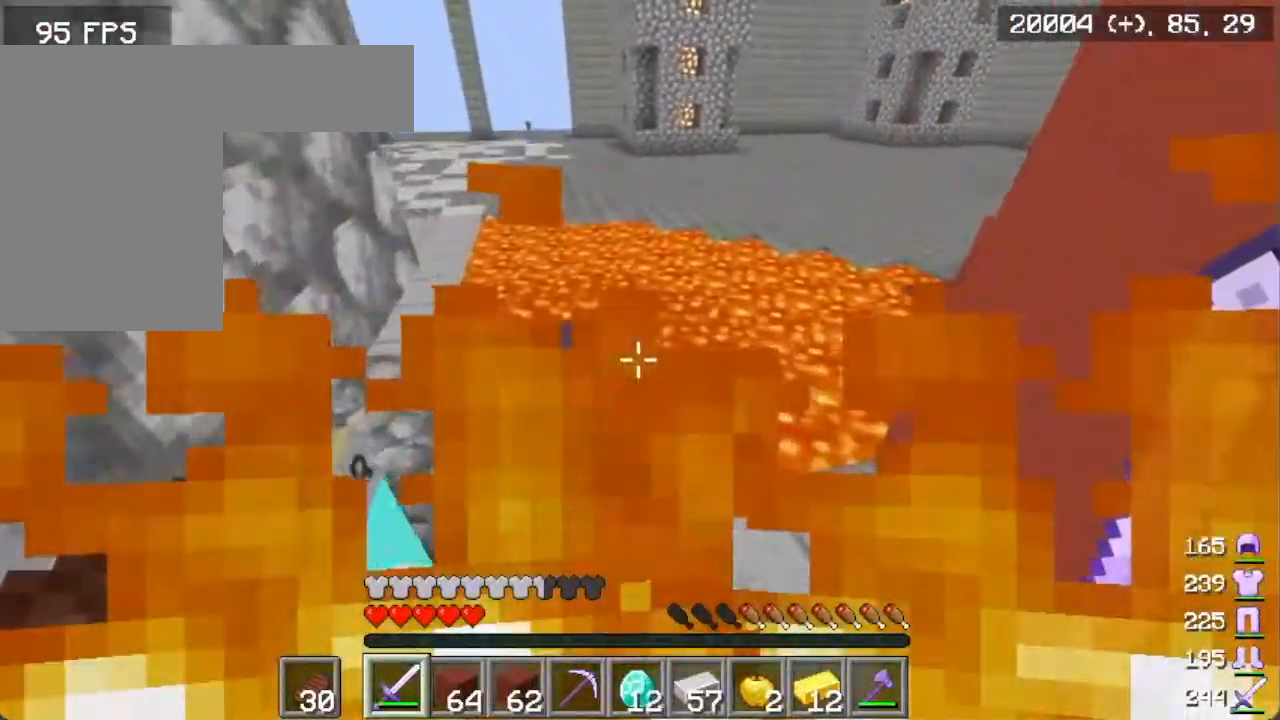
{"keys": [], "mouse": [], "events": []}
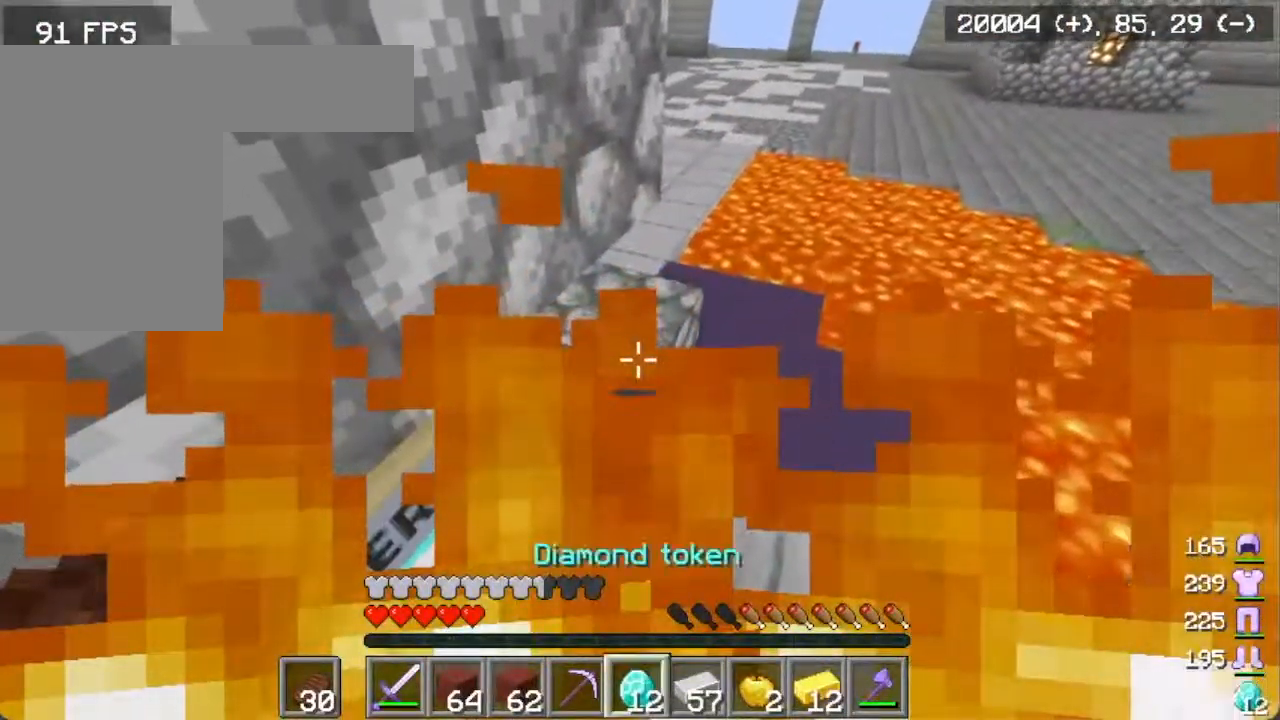
{"keys": [], "mouse": [], "events": []}
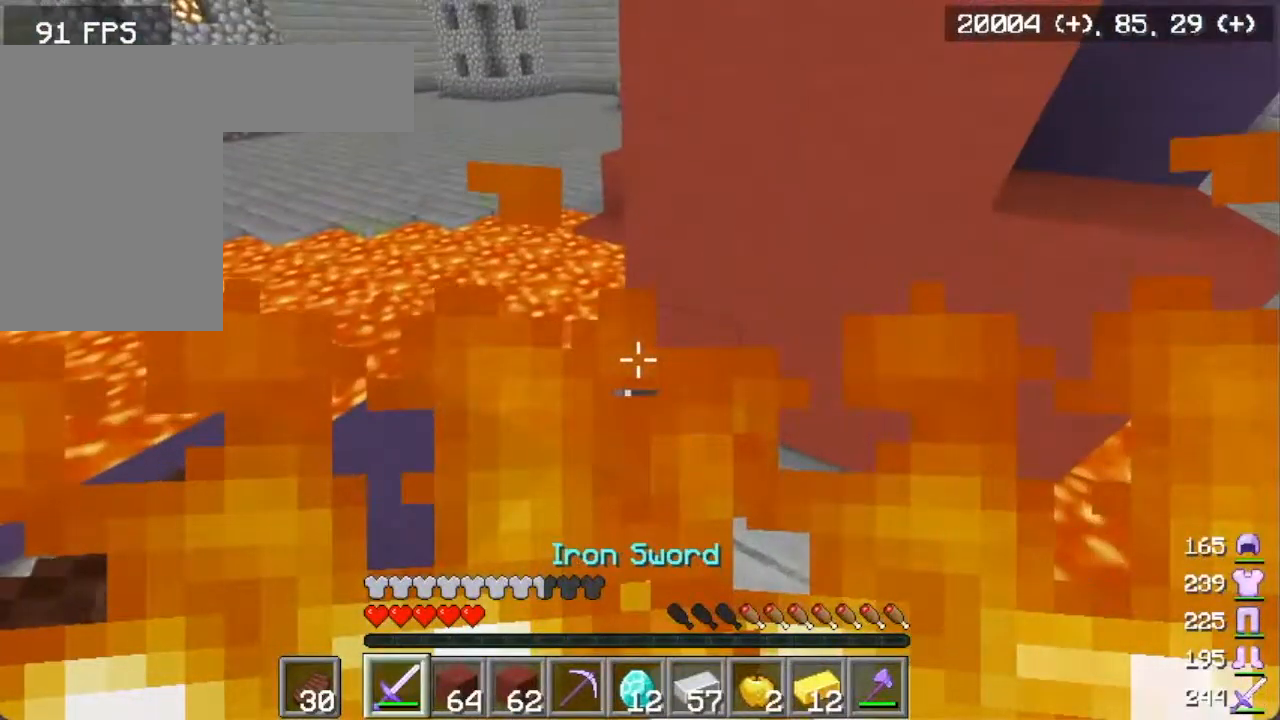
{"keys": [], "mouse": [], "events": []}
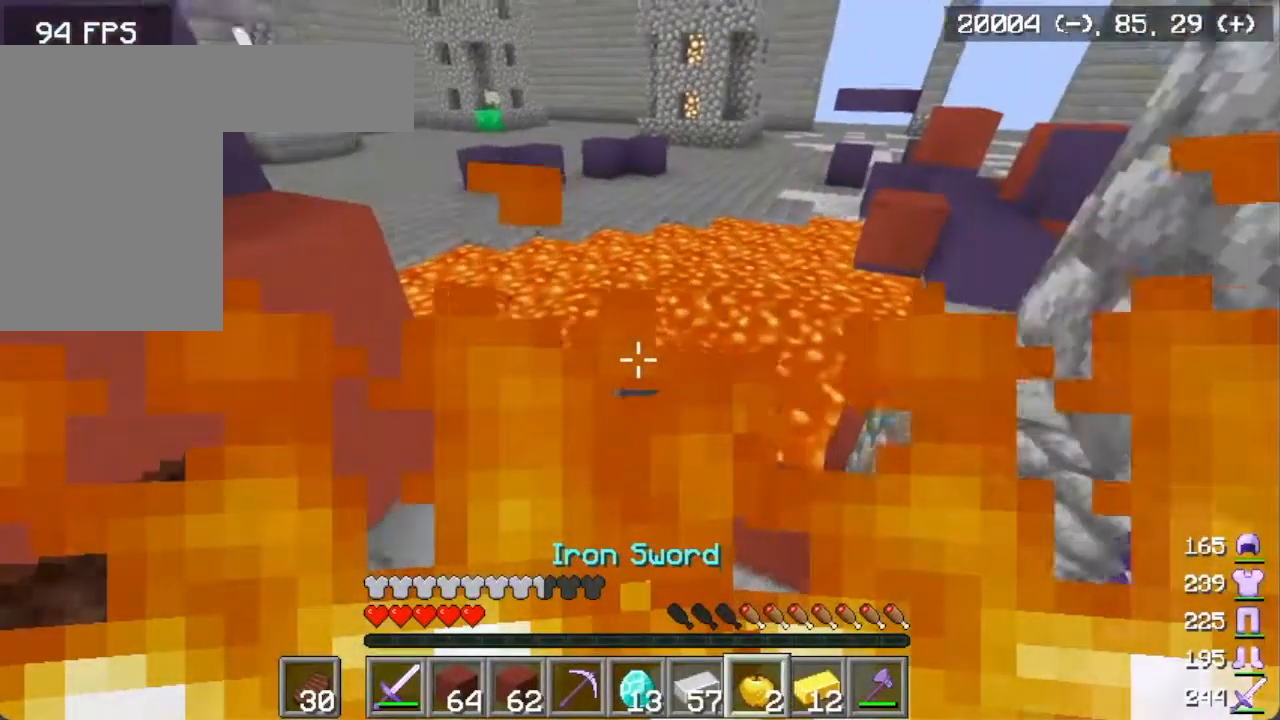
{"keys": [], "mouse": ["right"], "events": [[484, "mouse_right", "down"]]}
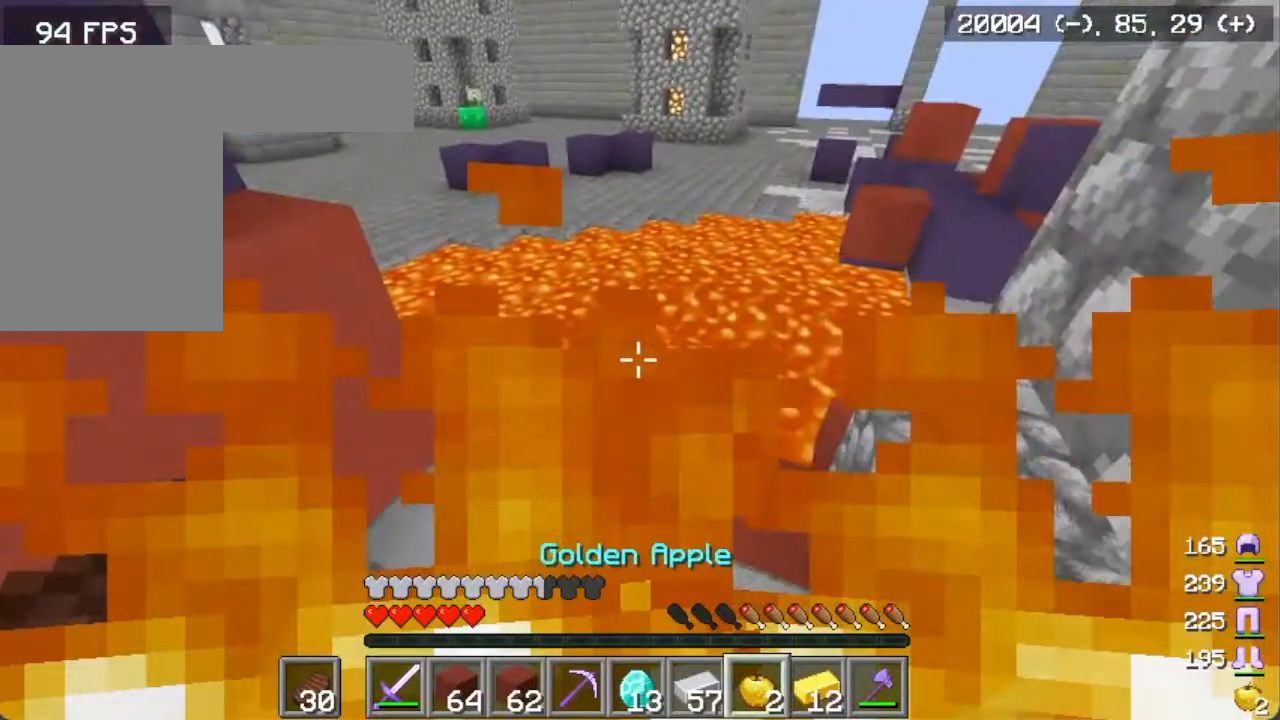
{"keys": ["a"], "mouse": ["right"], "events": [[267, "a", "down"]]}
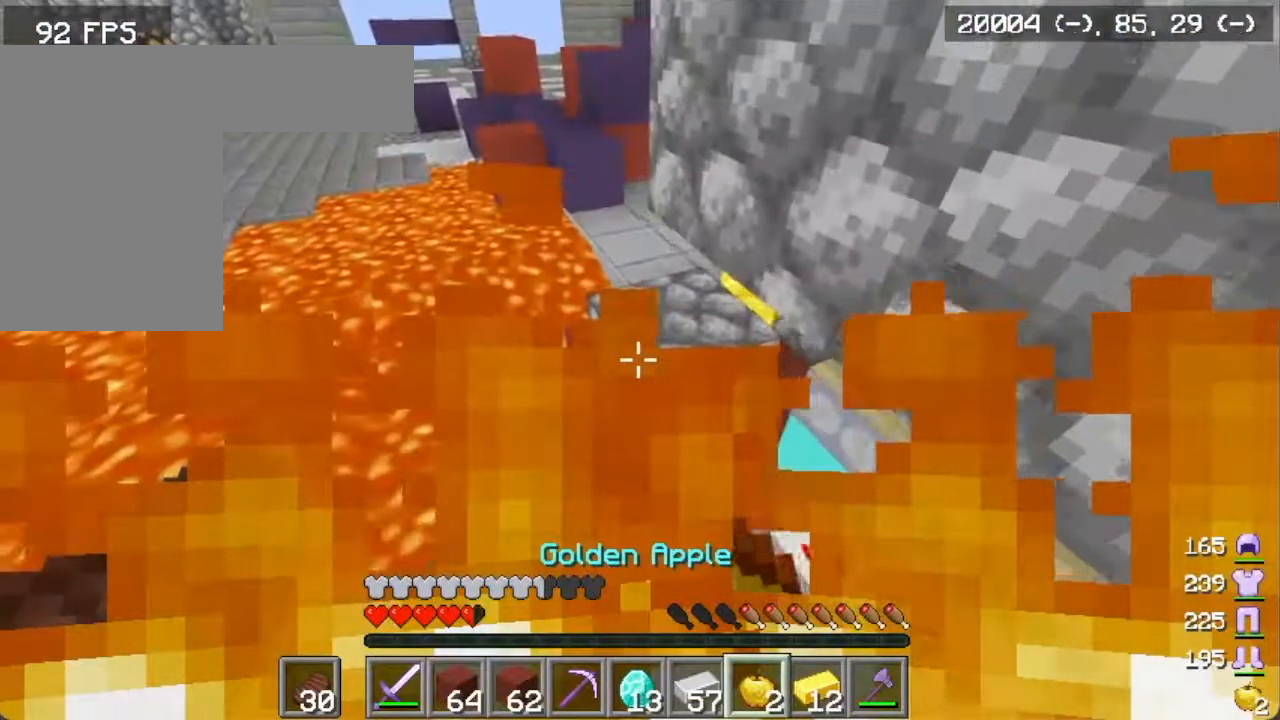
{"keys": ["a"], "mouse": ["right"], "events": []}
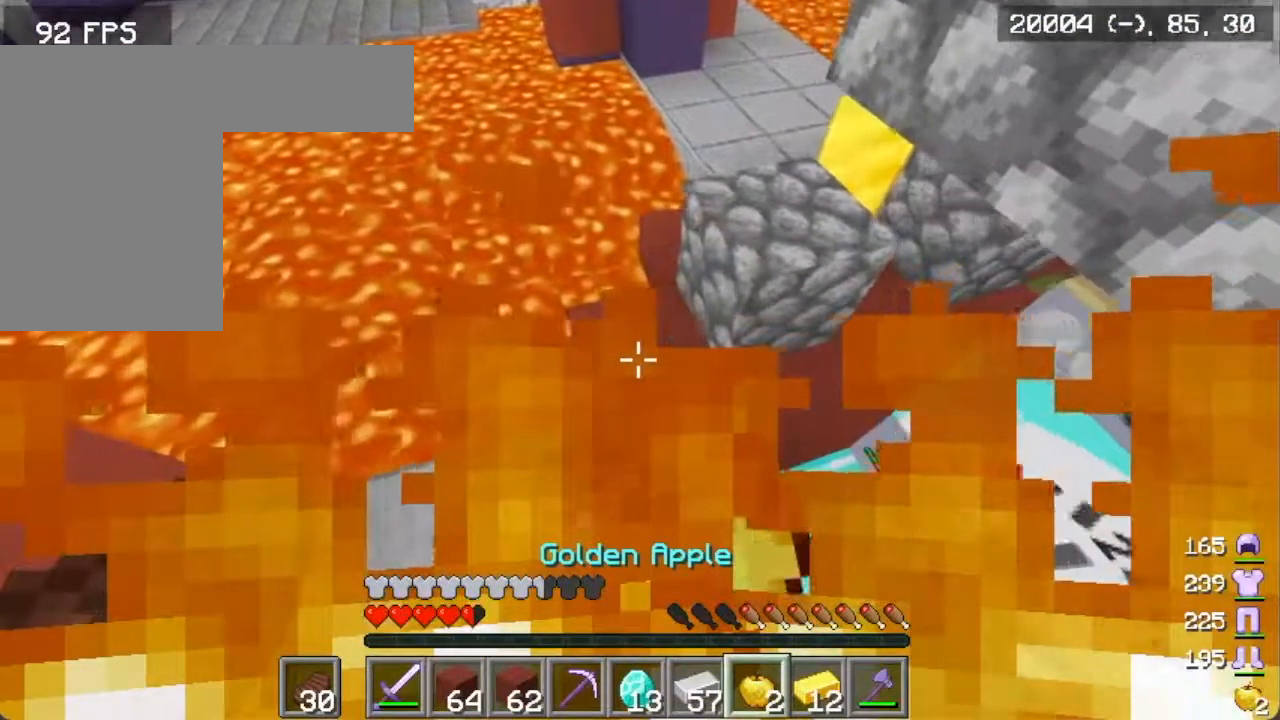
{"keys": ["a"], "mouse": ["right"], "events": []}
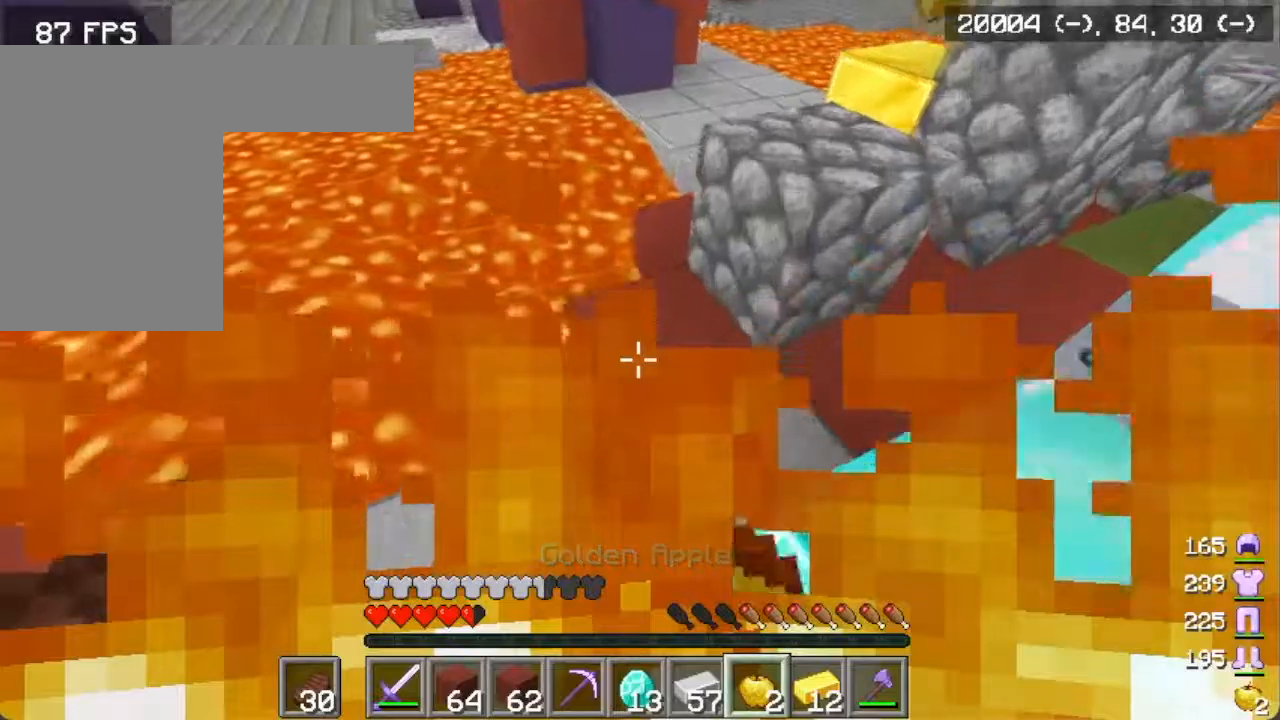
{"keys": [], "mouse": [], "events": [[133, "a", "up"], [467, "mouse_right", "up"]]}
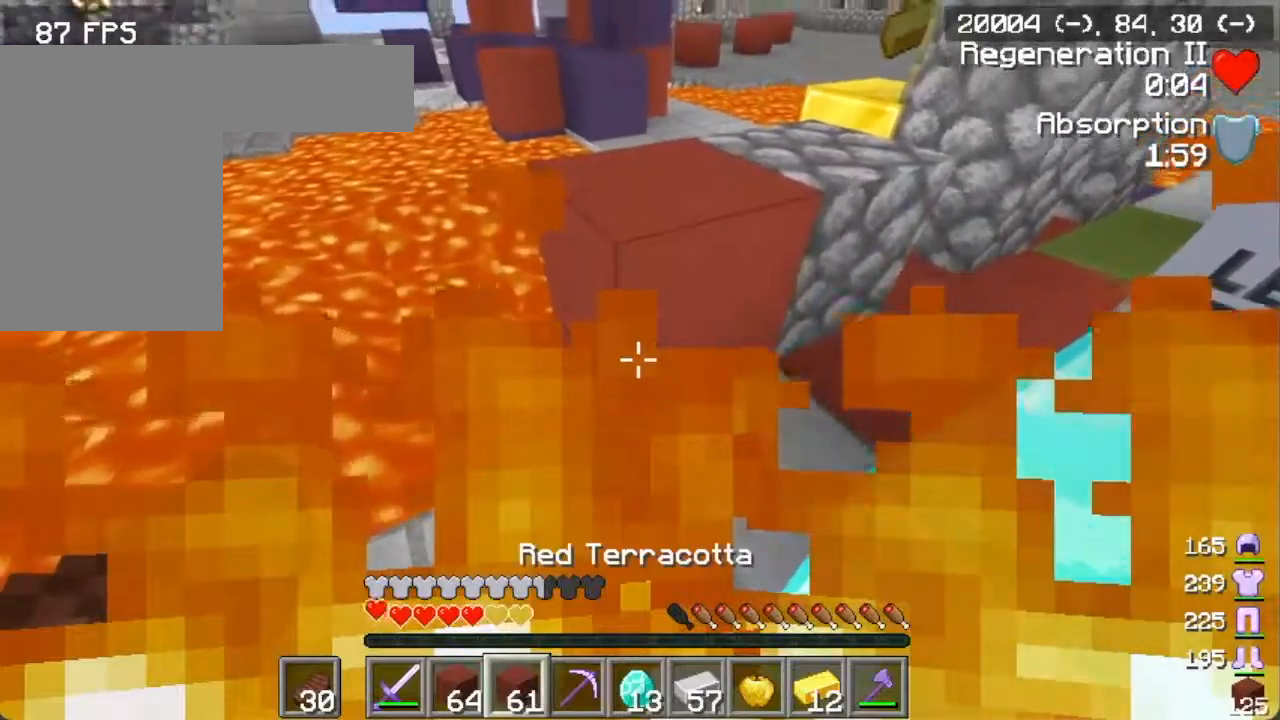
{"keys": [], "mouse": [], "events": [[50, "w", "down"], [184, "w", "up"]]}
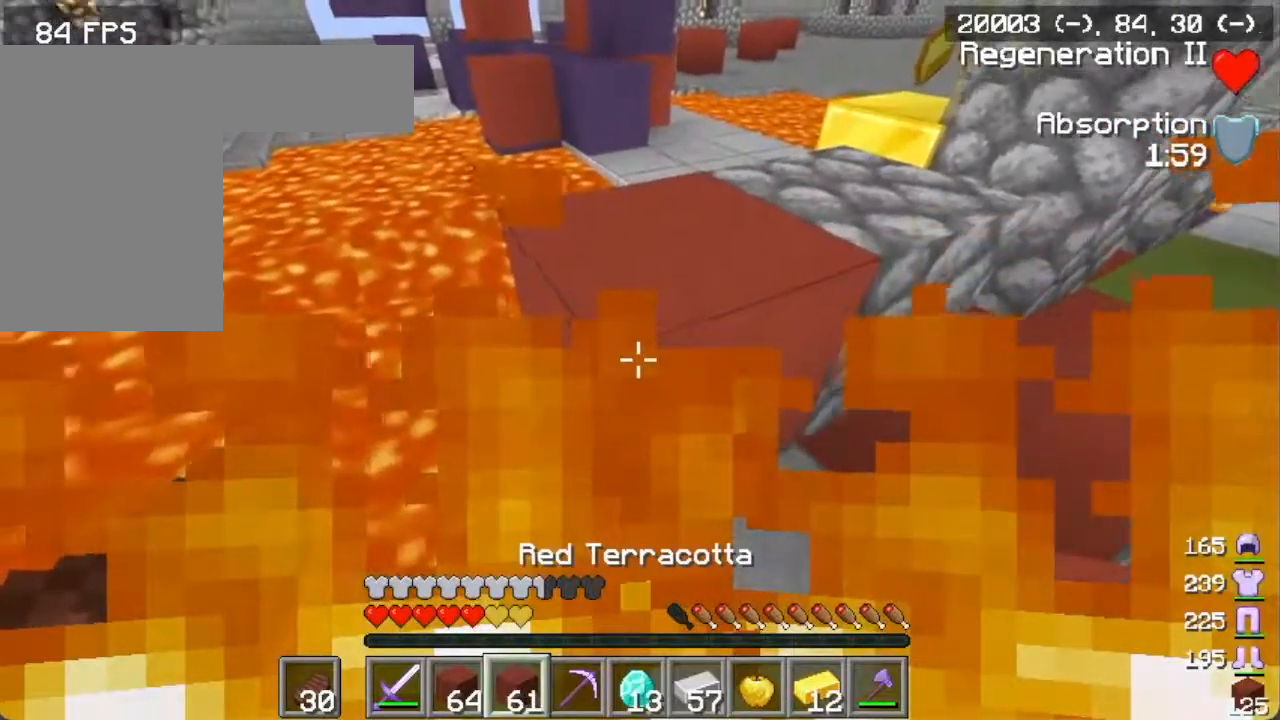
{"keys": [], "mouse": [], "events": [[50, "w", "down"], [133, "w", "up"]]}
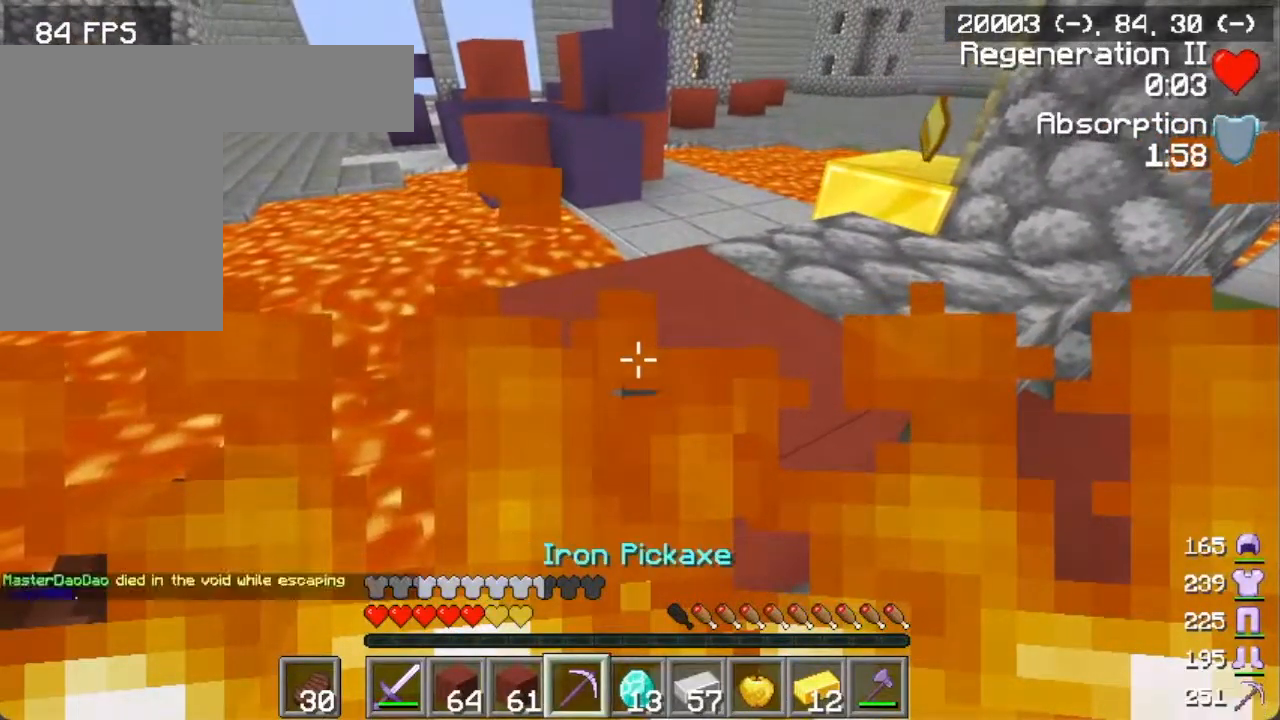
{"keys": [], "mouse": ["left"], "events": [[67, "mouse_left", "down"]]}
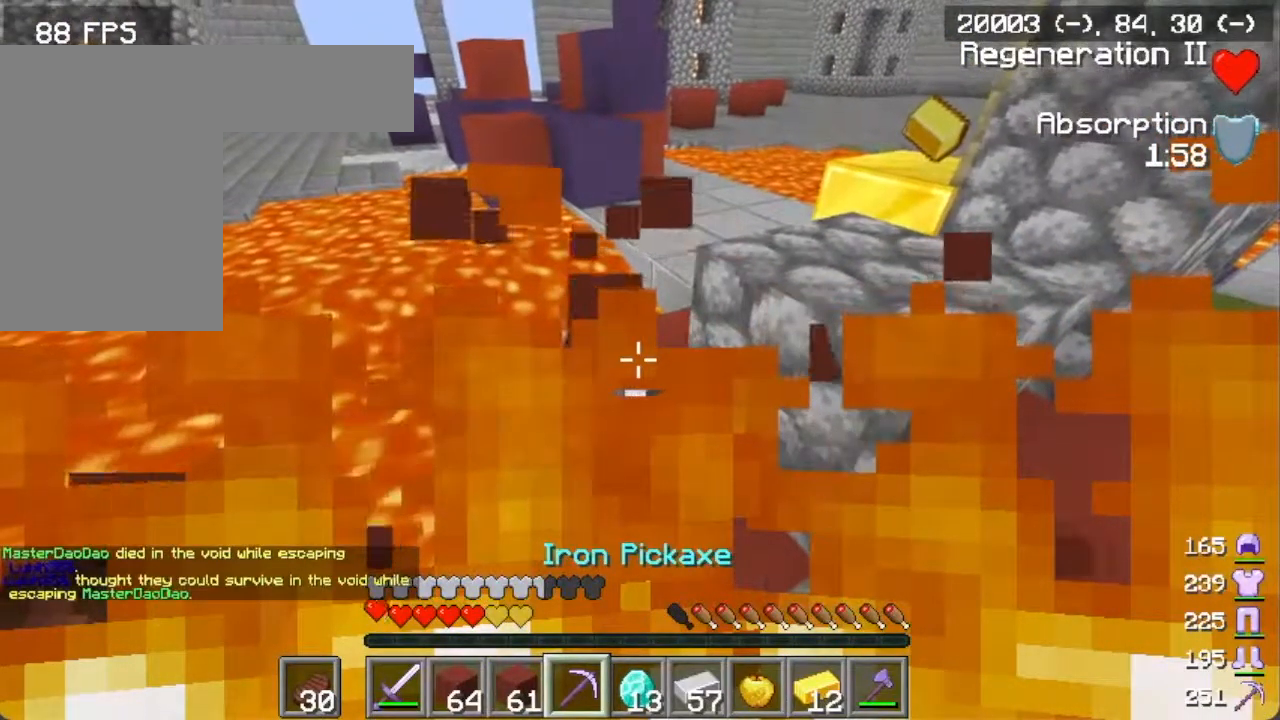
{"keys": ["w"], "mouse": [], "events": [[133, "mouse_left", "up"], [183, "mouse_right", "down"], [317, "w", "down"], [333, "mouse_right", "up"]]}
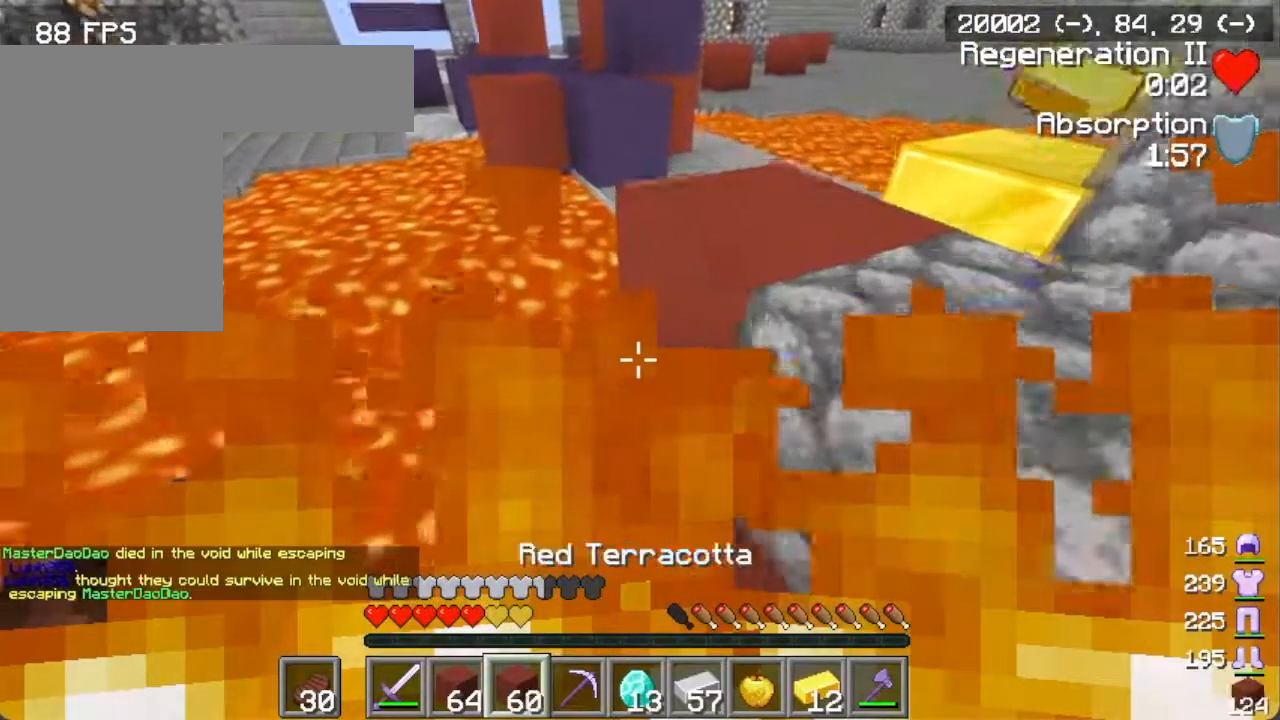
{"keys": [], "mouse": ["right"], "events": [[67, "w", "up"], [217, "s", "down"], [317, "s", "up"], [417, "mouse_right", "down"]]}
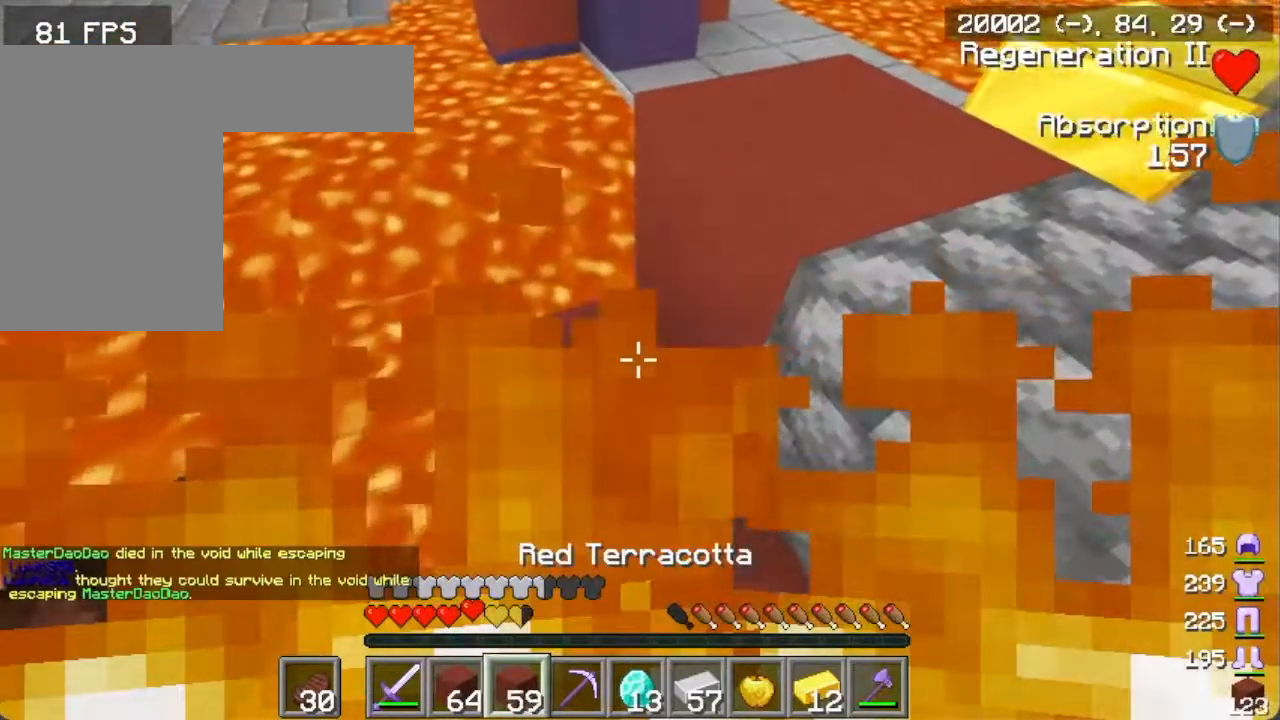
{"keys": [], "mouse": [], "events": [[83, "mouse_right", "up"]]}
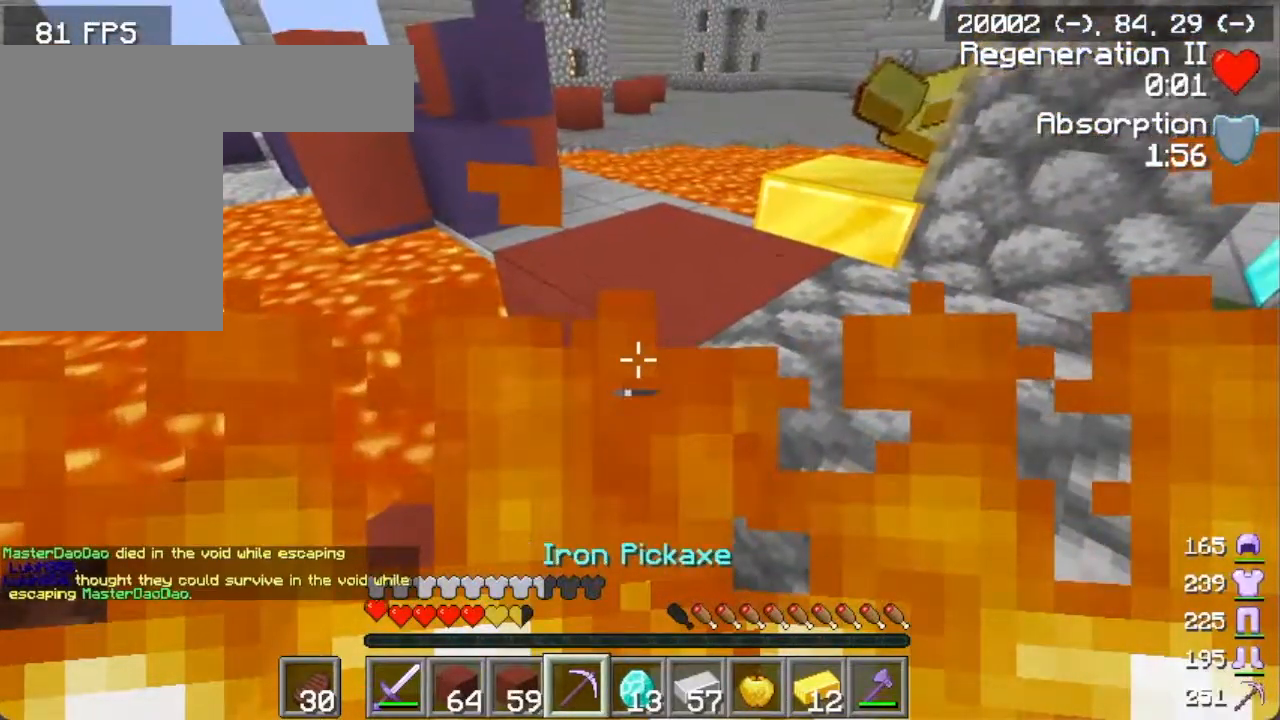
{"keys": ["a", "w"], "mouse": [], "events": [[17, "mouse_left", "down"], [217, "w", "down"], [467, "mouse_left", "up"], [484, "a", "down"]]}
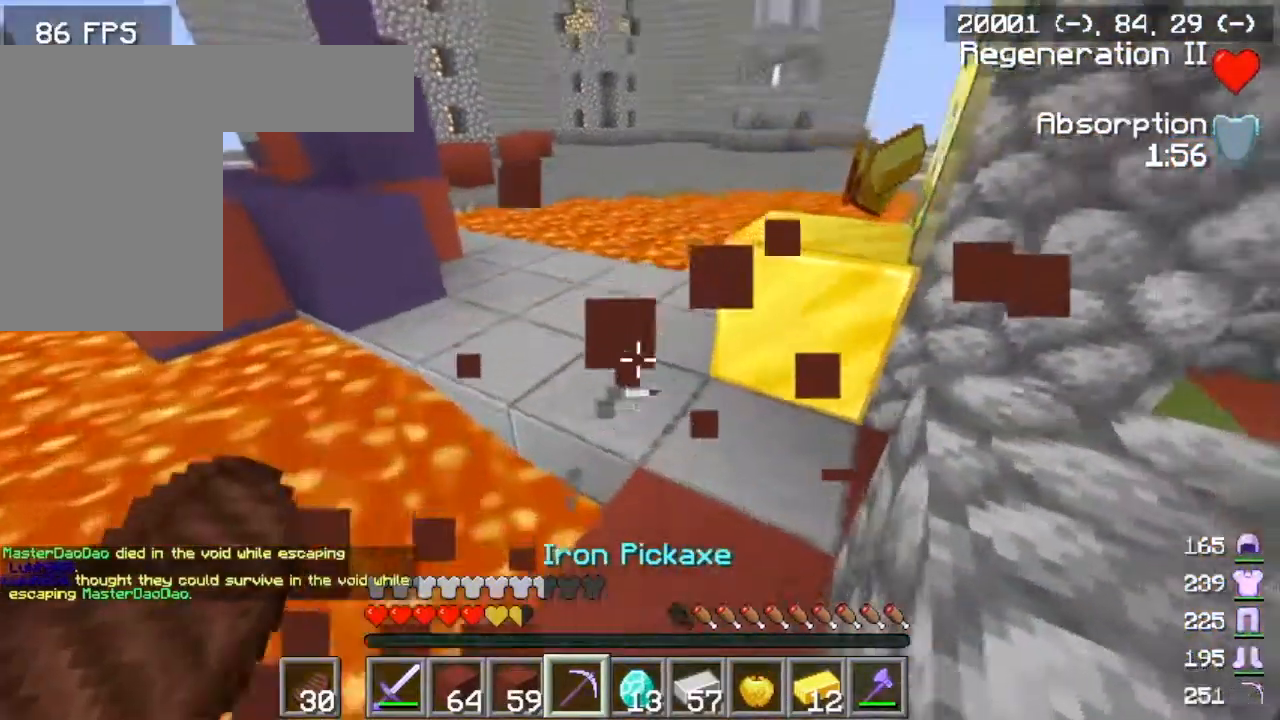
{"keys": ["w"], "mouse": [], "events": [[167, "a", "up"]]}
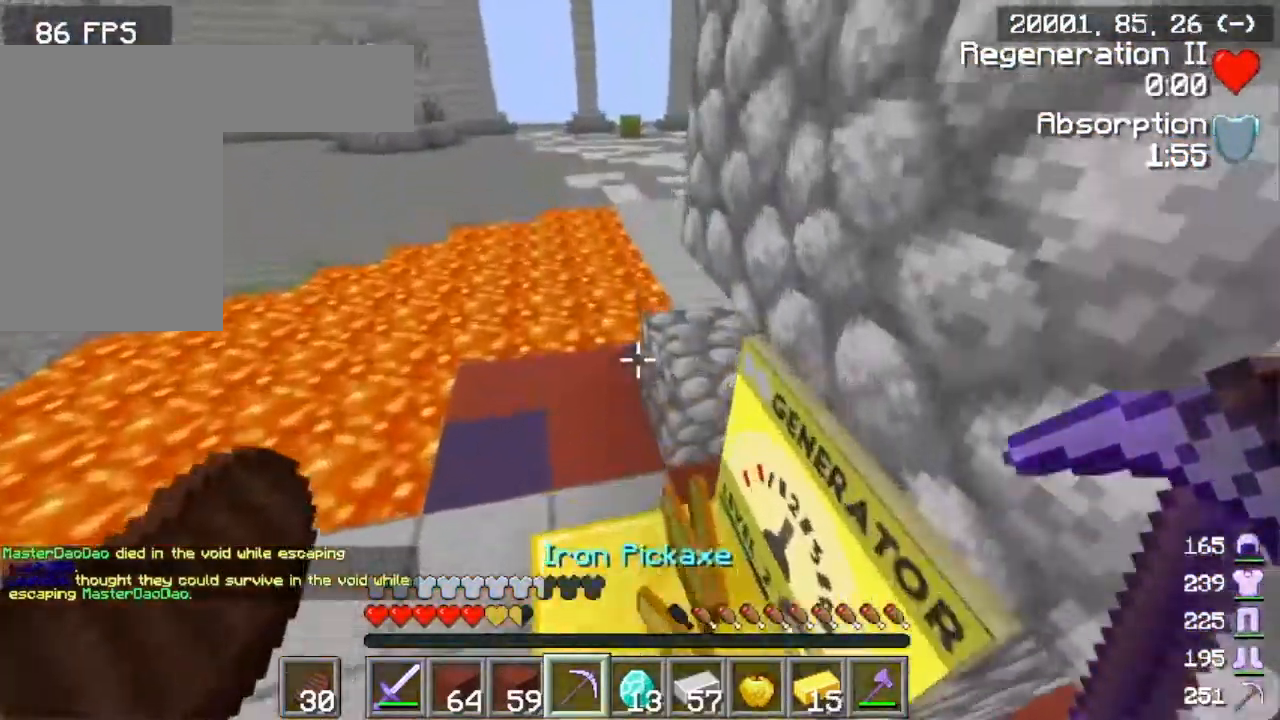
{"keys": ["a", "w"], "mouse": [], "events": [[150, "a", "down"]]}
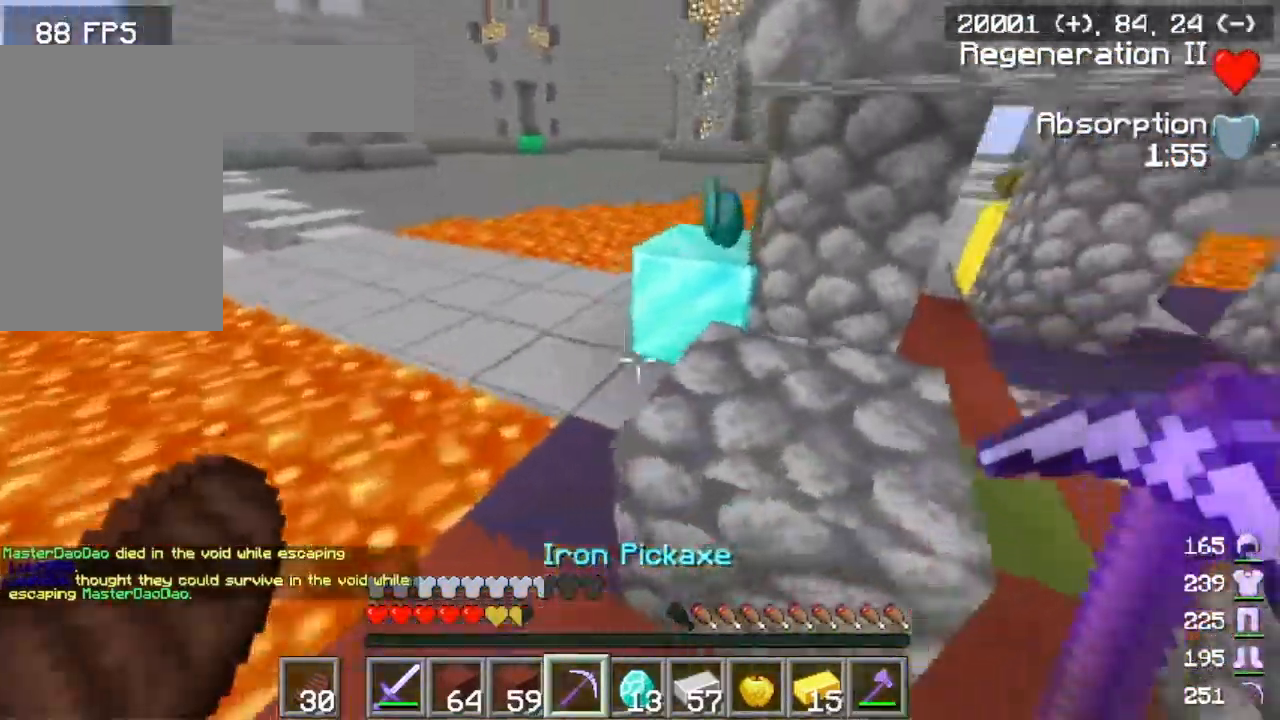
{"keys": ["w"], "mouse": [], "events": [[167, "a", "up"]]}
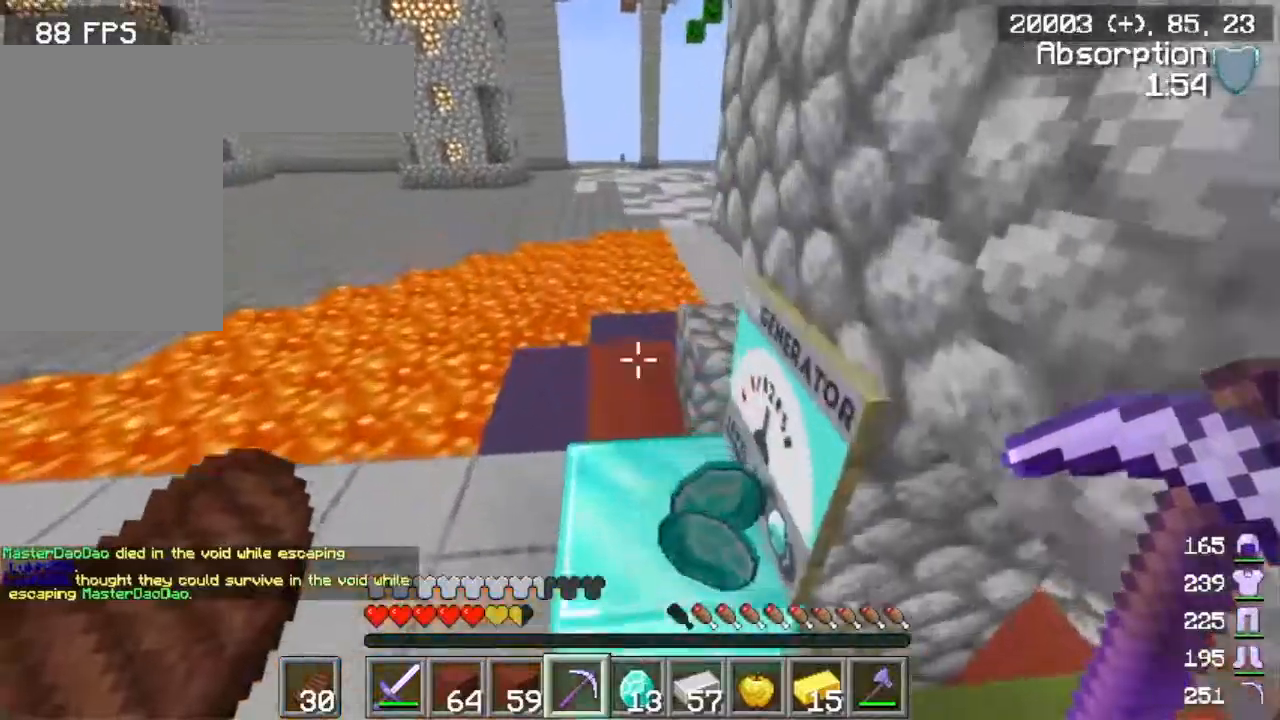
{"keys": ["a", "w"], "mouse": [], "events": [[300, "a", "down"]]}
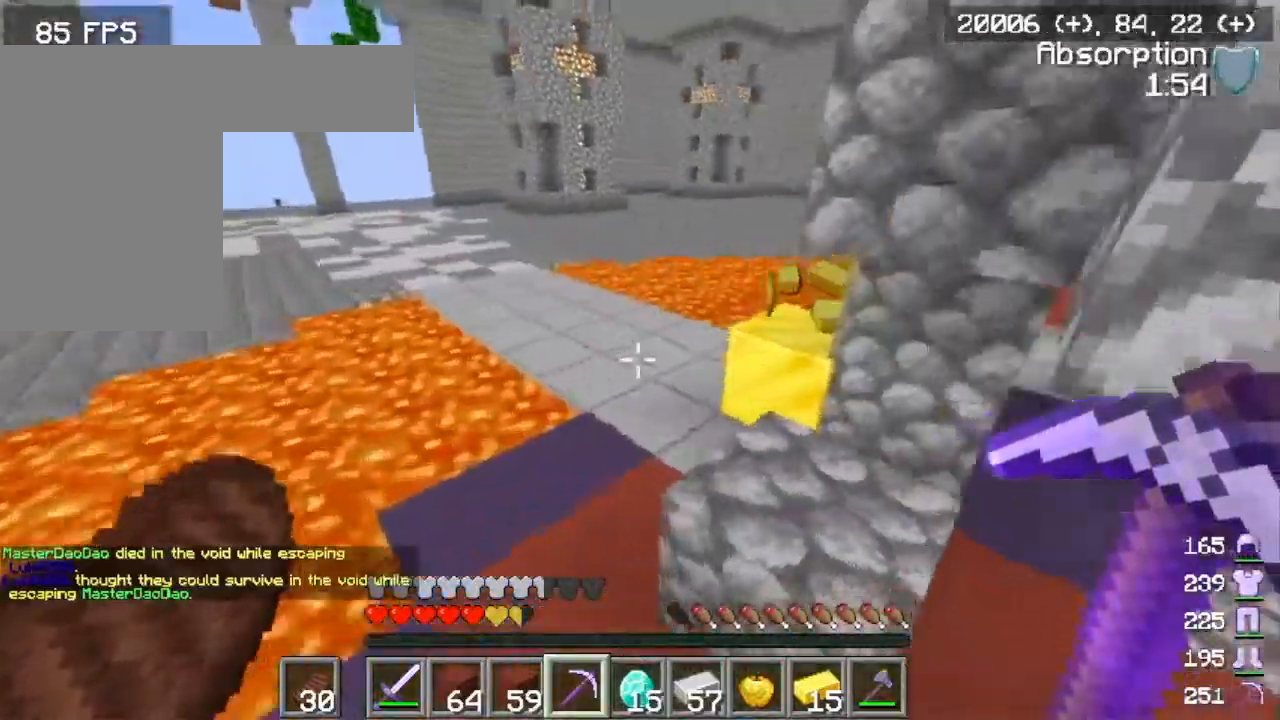
{"keys": ["w"], "mouse": [], "events": [[334, "a", "up"]]}
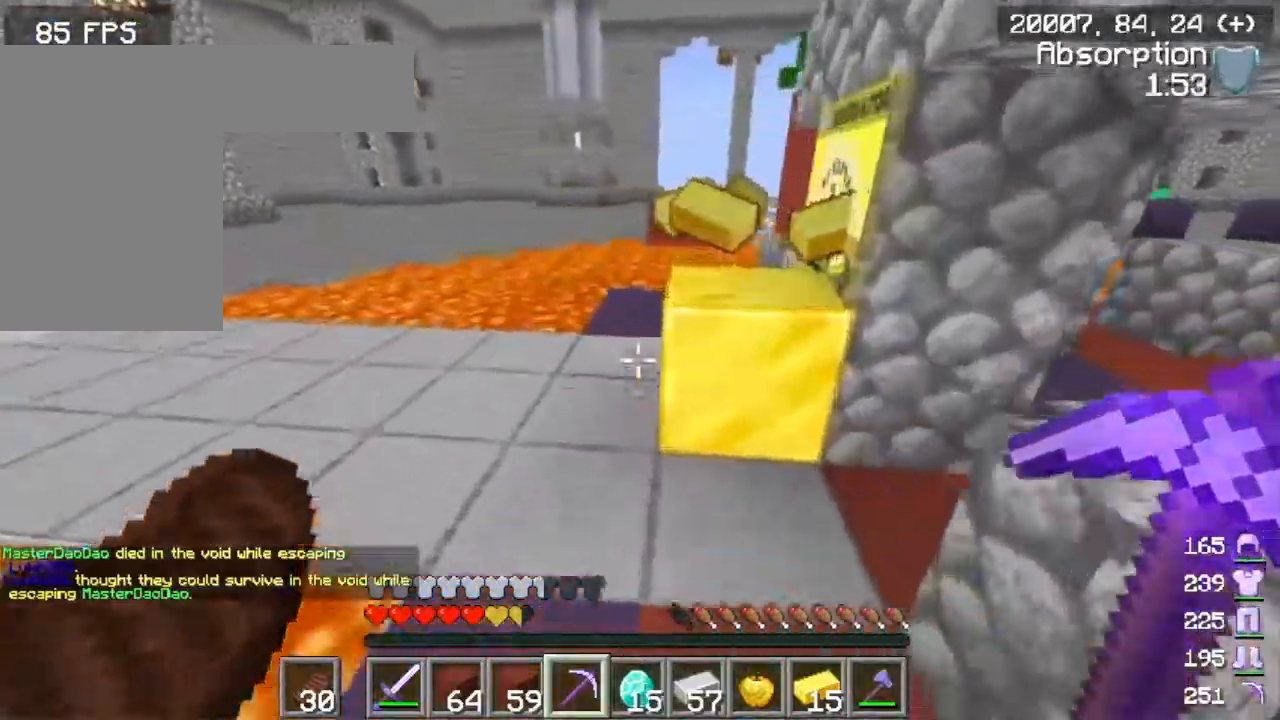
{"keys": ["w"], "mouse": [], "events": []}
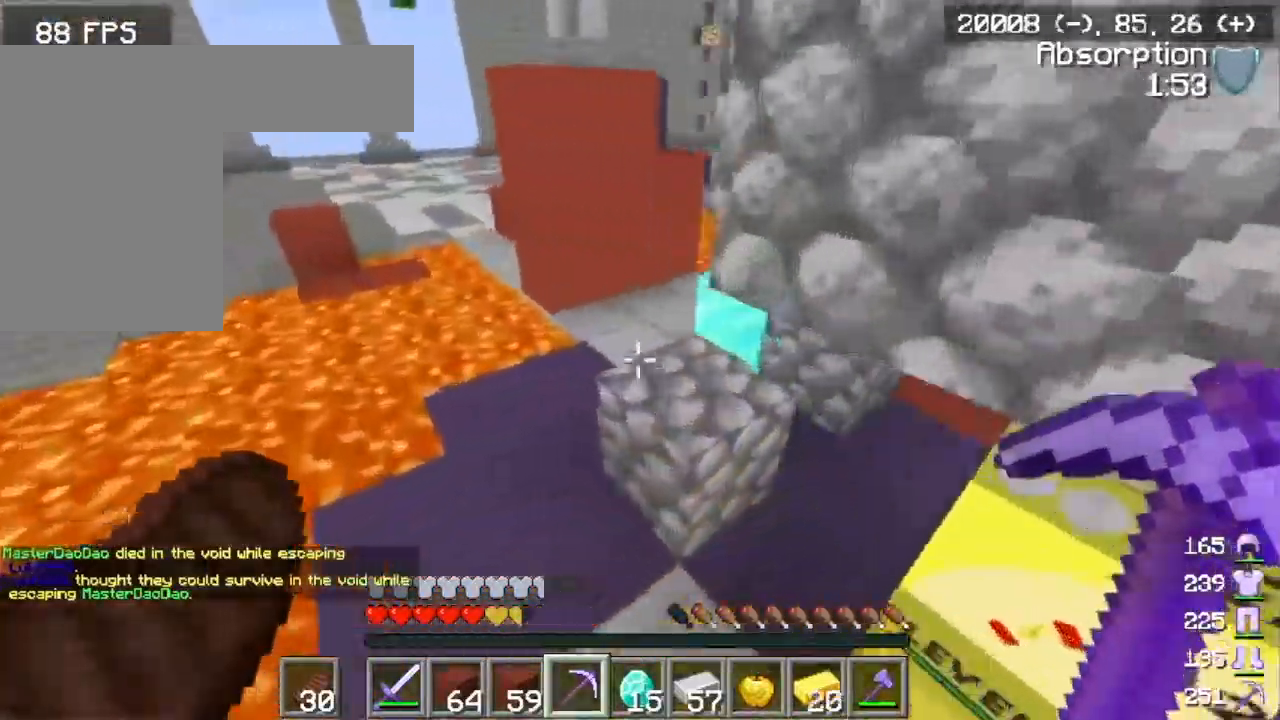
{"keys": ["a", "w"], "mouse": [], "events": [[84, "a", "down"]]}
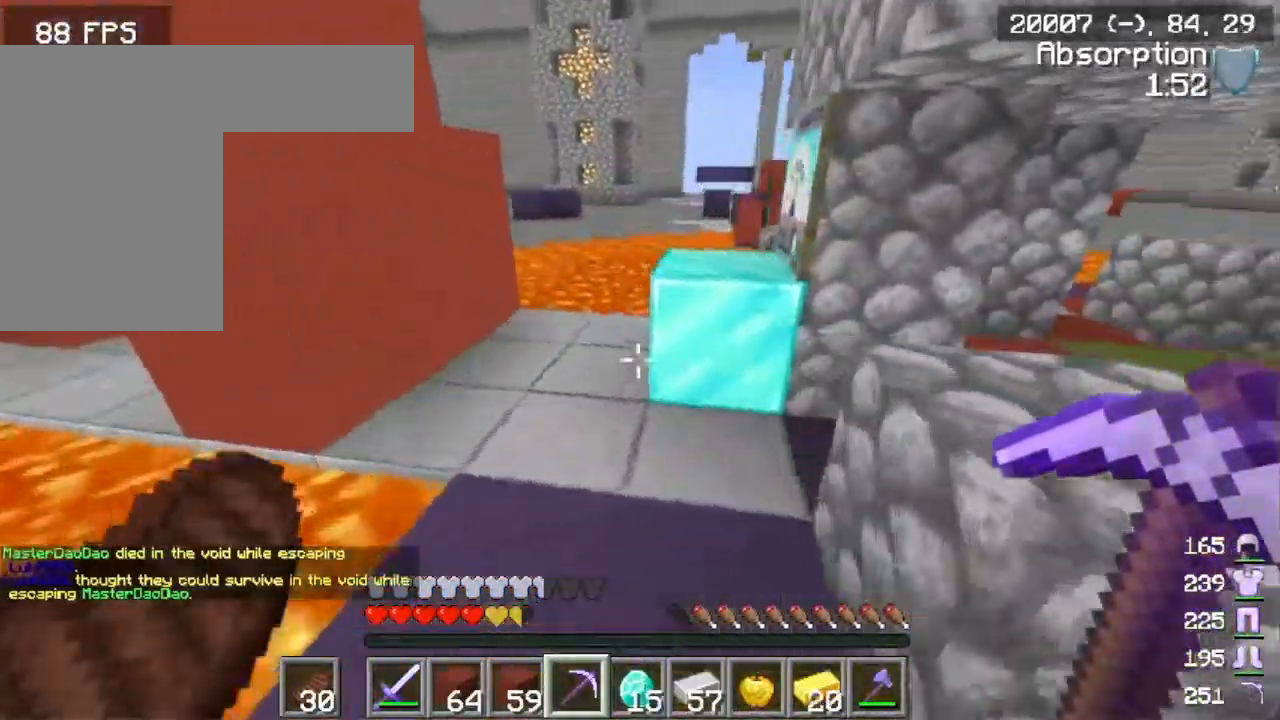
{"keys": ["w"], "mouse": [], "events": [[17, "a", "up"]]}
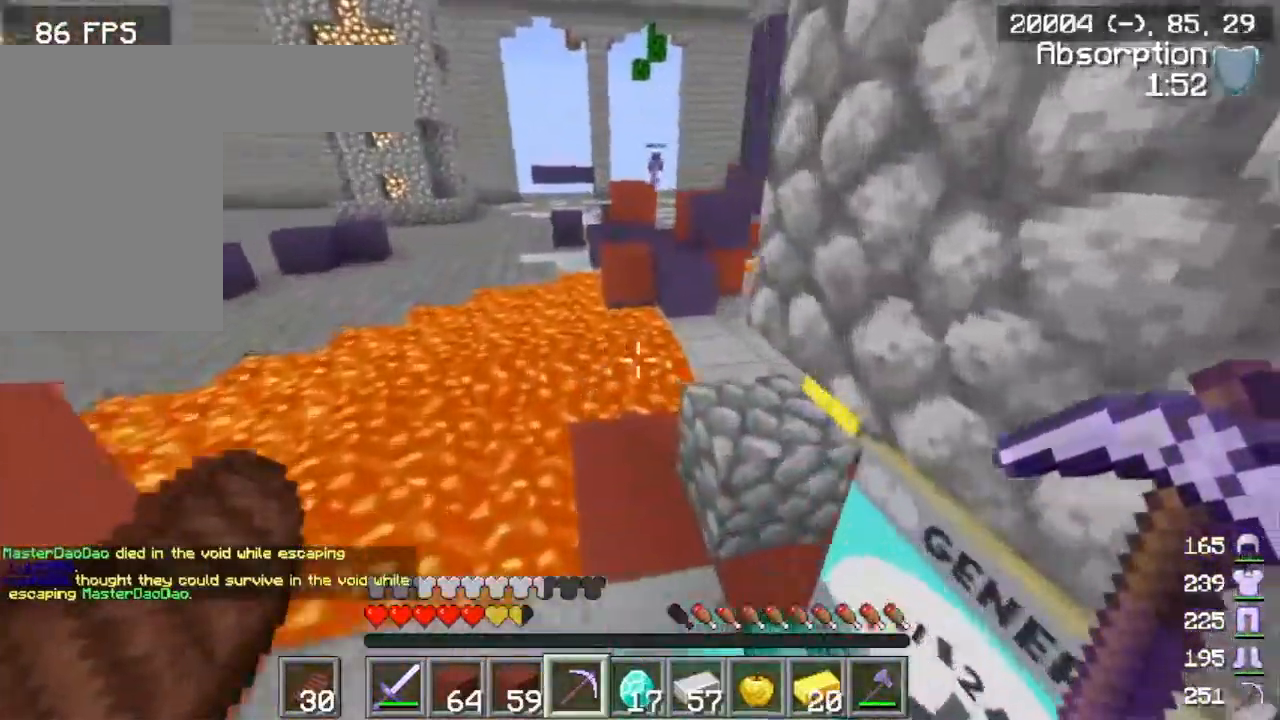
{"keys": ["a", "w"], "mouse": [], "events": [[117, "a", "down"]]}
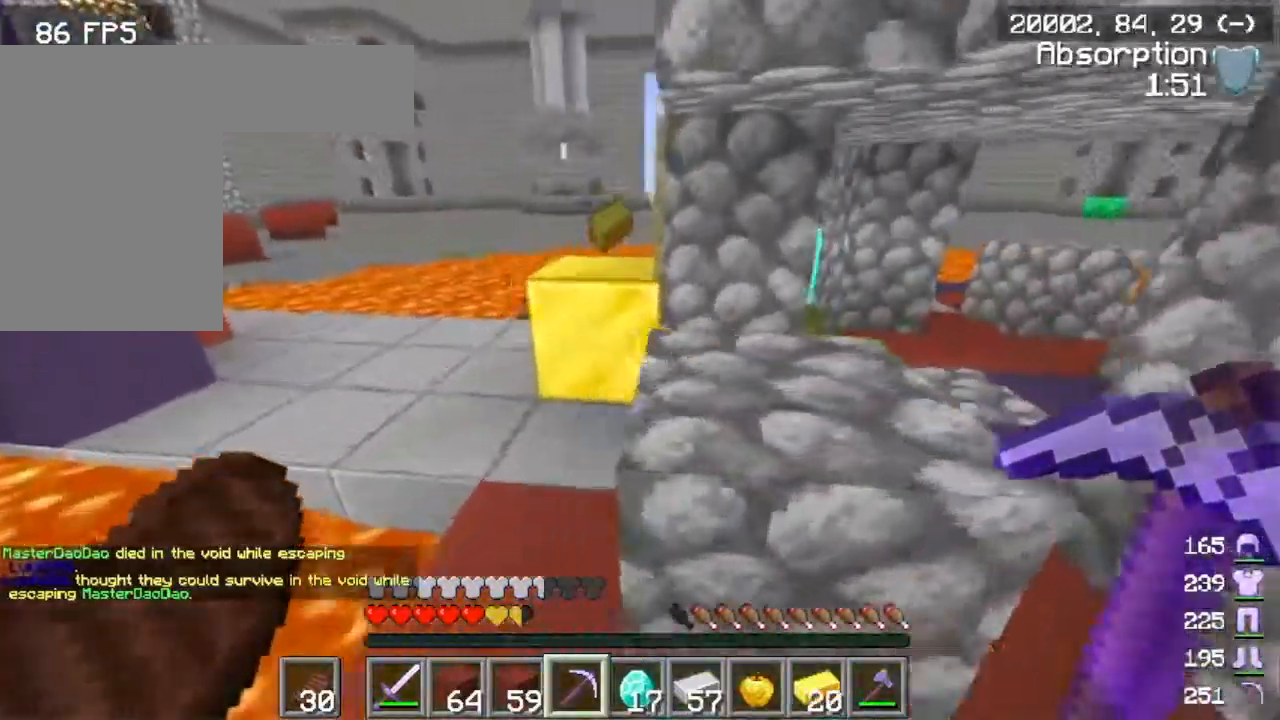
{"keys": ["a", "w"], "mouse": [], "events": [[33, "a", "up"], [400, "a", "down"]]}
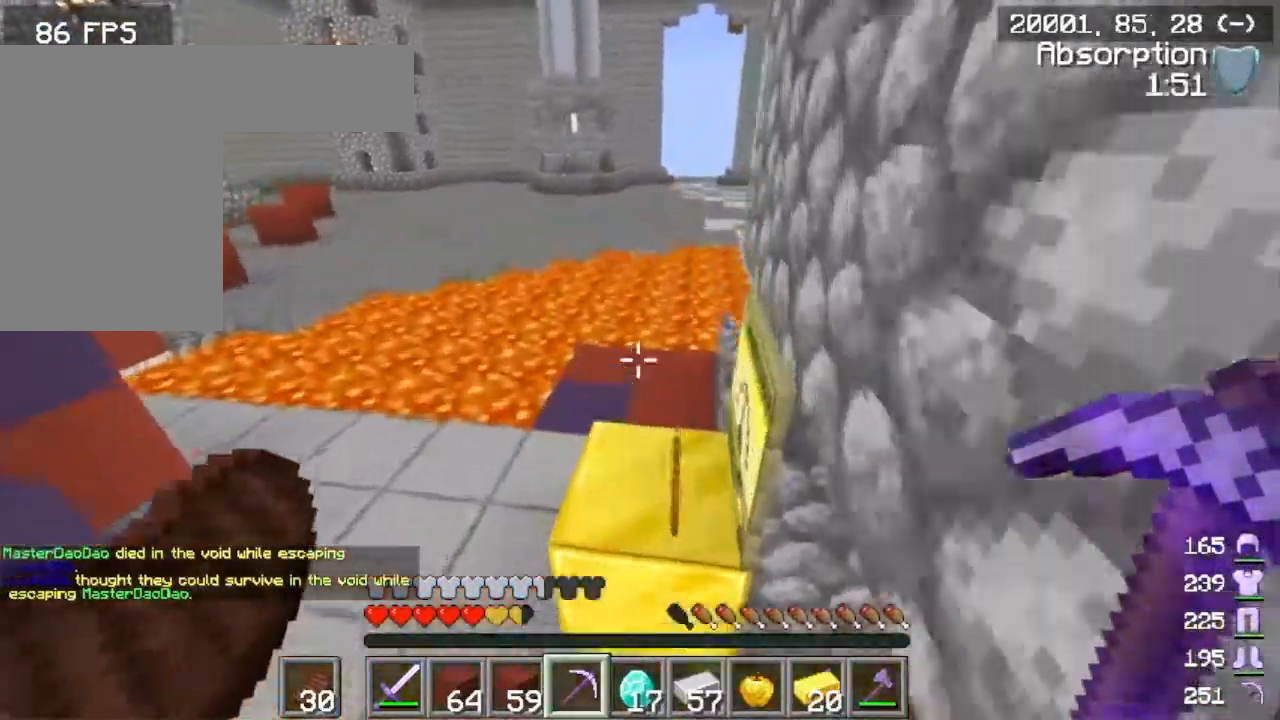
{"keys": ["w"], "mouse": [], "events": [[117, "a", "up"]]}
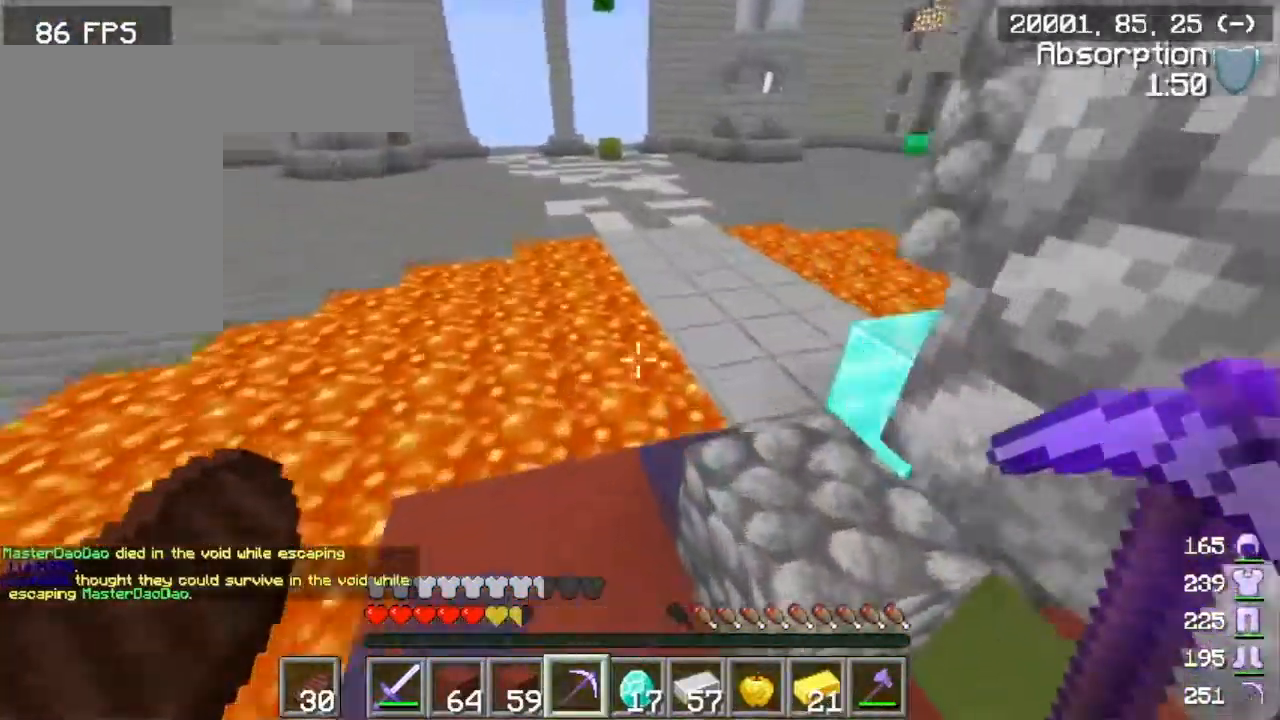
{"keys": ["w"], "mouse": [], "events": [[50, "a", "down"], [417, "a", "up"]]}